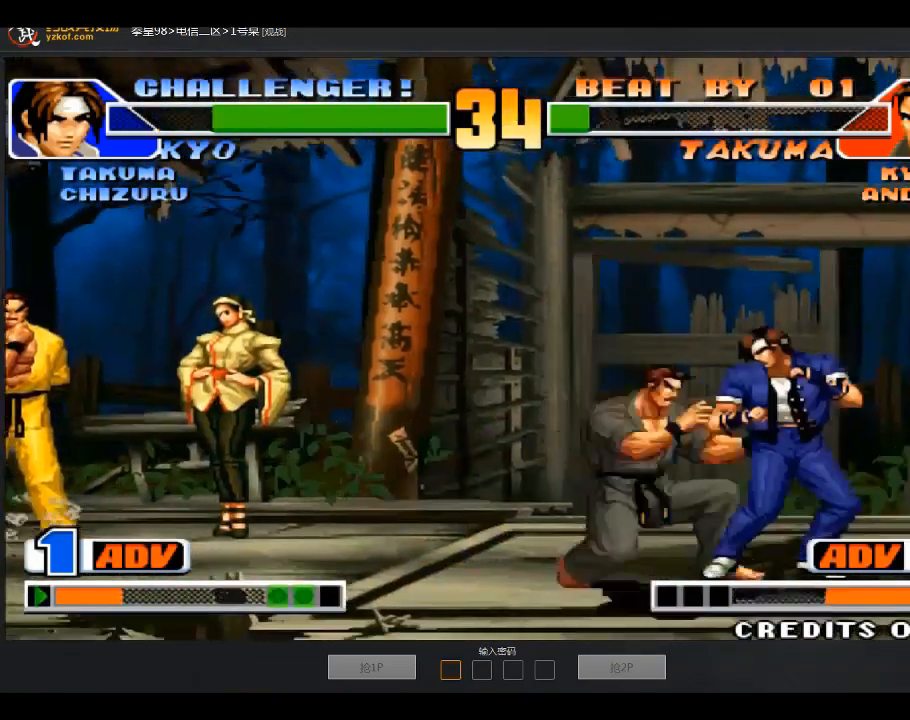
Gameplay with a controller (arcade stick); each line is a JSON object with the inputs held at the frame after it. "events" lists button and stick changes between this image and that frame as [ms after this image, input, new state], when the widget could be followed in between. Not read: D L3 R3.
{"buttons": [], "left_stick": "down-left", "events": [[100, "B", "up"], [300, "A", "down"], [400, "A", "up"]]}
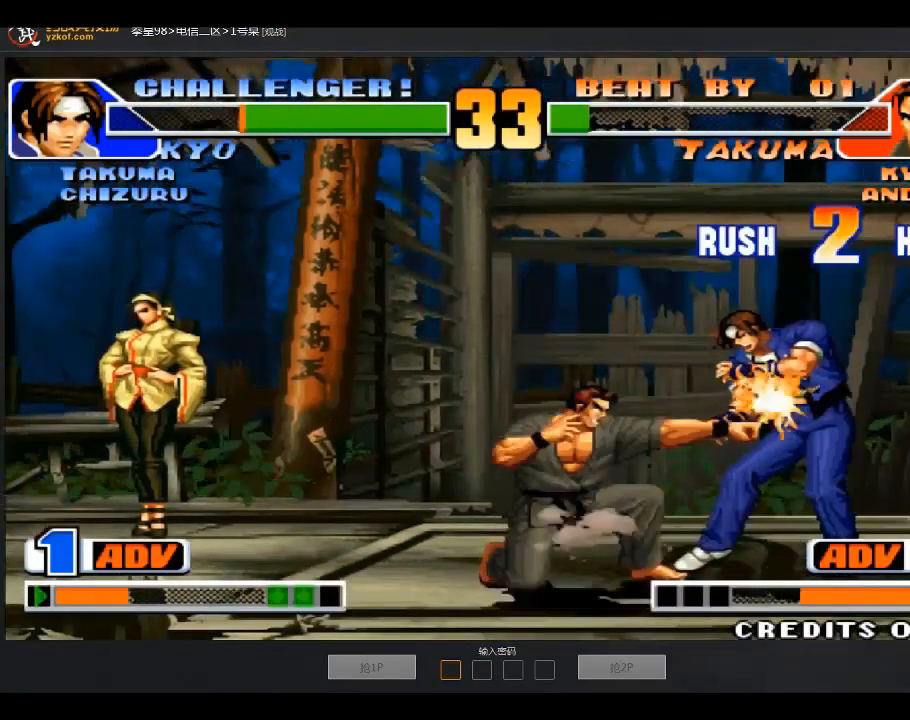
{"buttons": [], "left_stick": "right", "events": [[66, "left_stick", "right"]]}
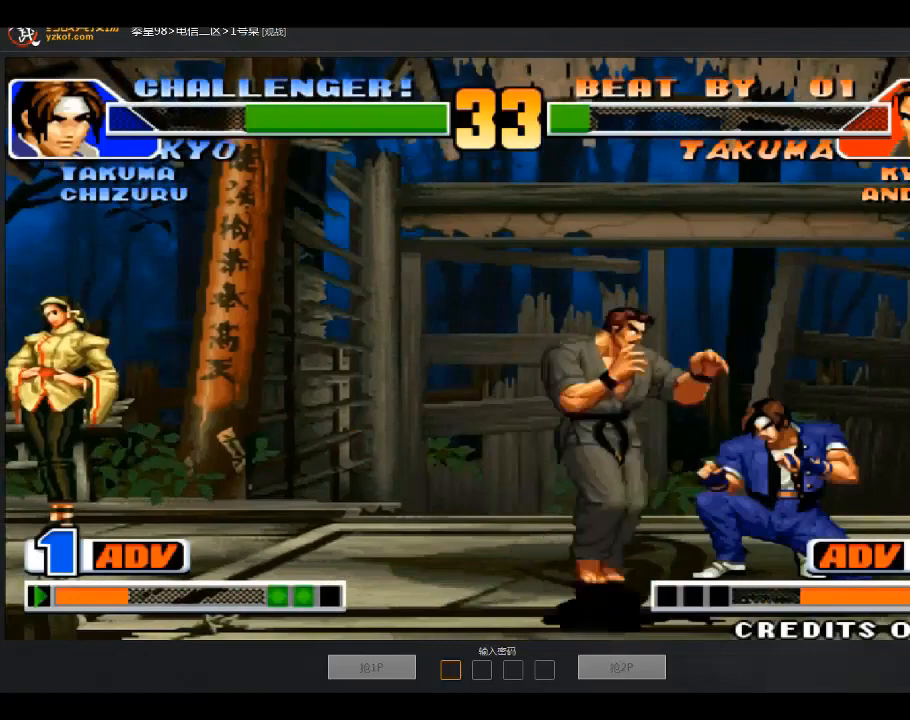
{"buttons": ["A"], "left_stick": "down-left", "events": [[33, "left_stick", "down-left"], [434, "A", "down"]]}
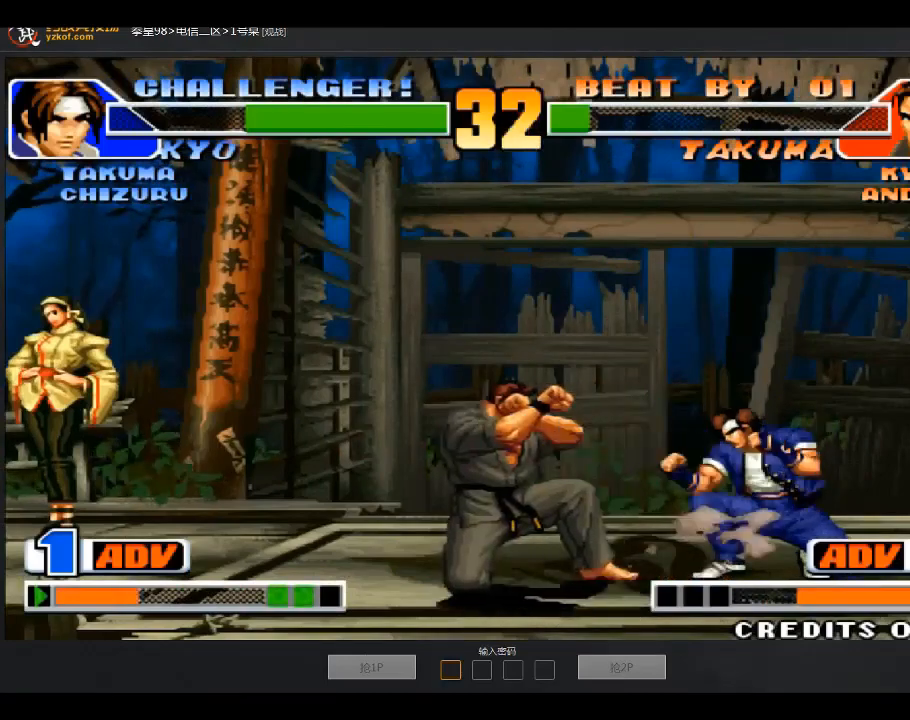
{"buttons": [], "left_stick": "left", "events": [[33, "A", "up"], [333, "A", "down"], [367, "left_stick", "left"], [467, "A", "up"]]}
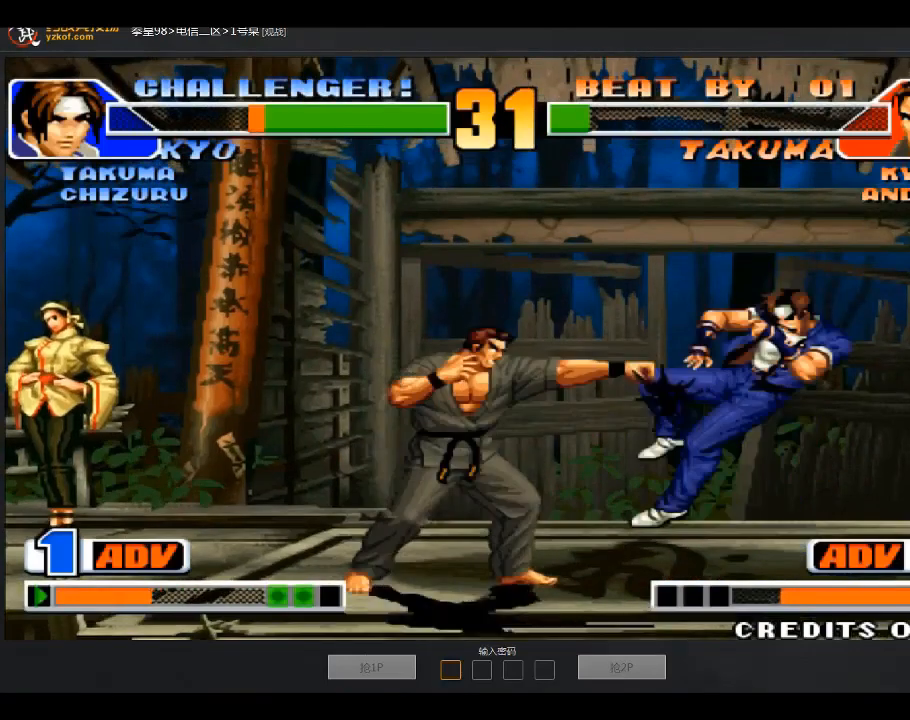
{"buttons": [], "left_stick": "right", "events": [[33, "left_stick", "down-left"], [334, "left_stick", "right"]]}
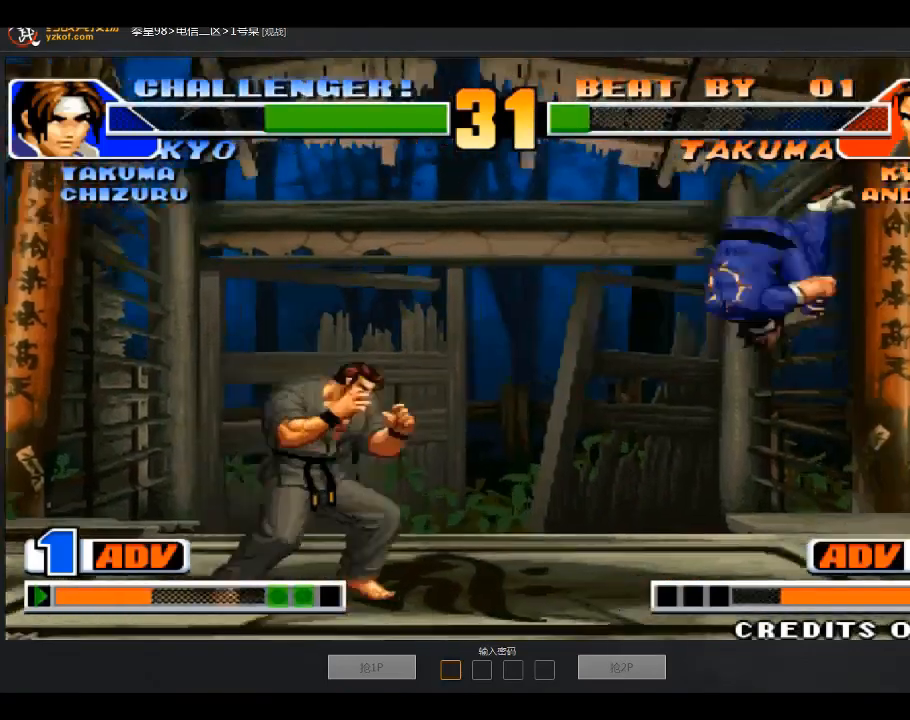
{"buttons": [], "left_stick": "center", "events": [[100, "left_stick", "up-right"], [467, "left_stick", "center"]]}
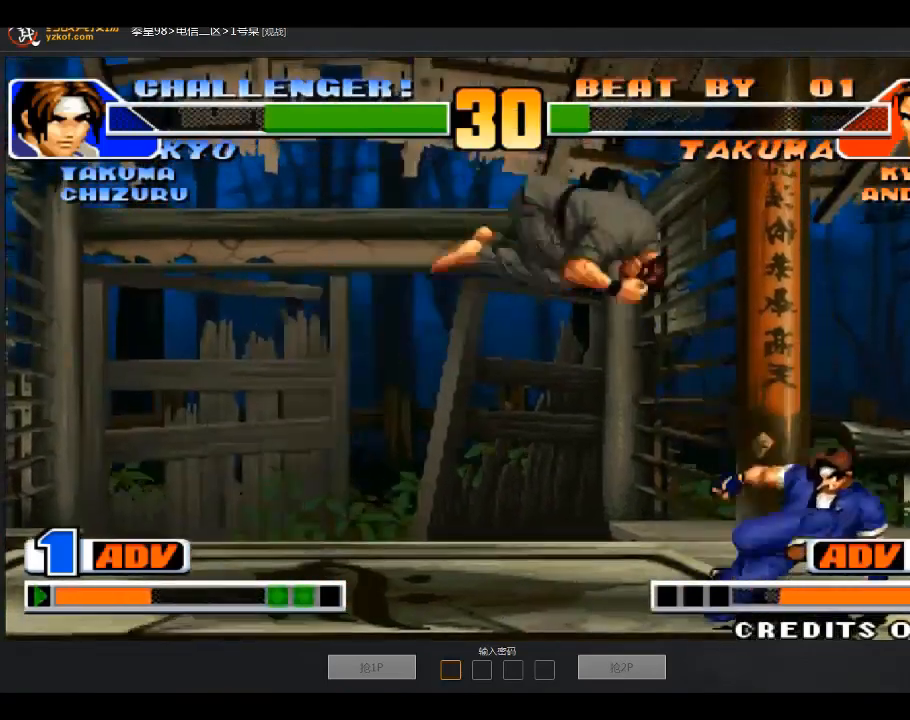
{"buttons": ["B"], "left_stick": "down-left", "events": [[100, "left_stick", "down-left"], [467, "B", "down"]]}
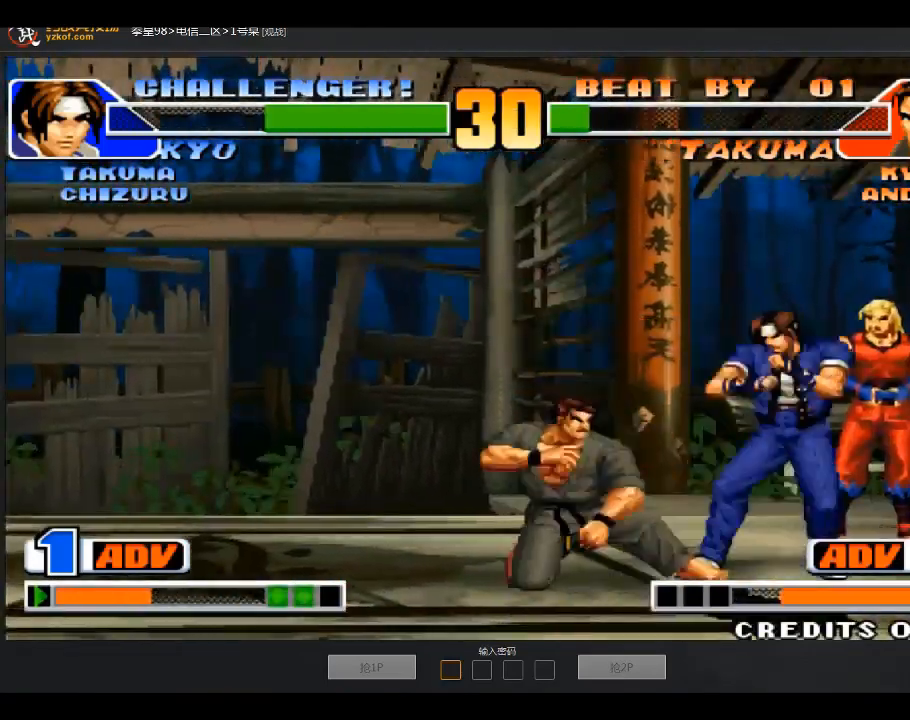
{"buttons": [], "left_stick": "down", "events": [[67, "B", "up"], [200, "B", "down"], [300, "B", "up"], [401, "left_stick", "center"], [501, "left_stick", "down"]]}
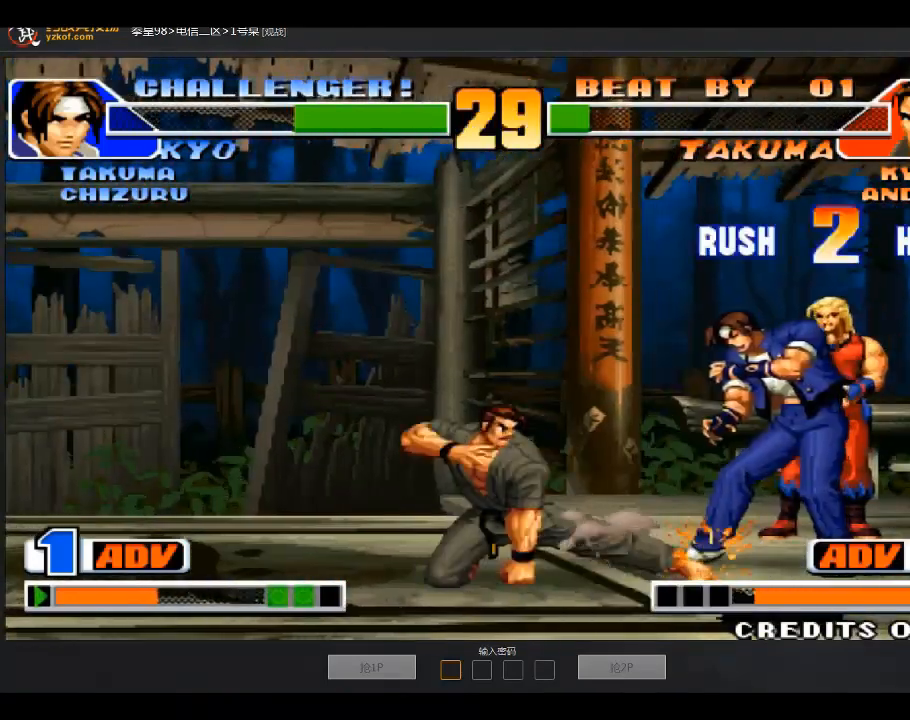
{"buttons": [], "left_stick": "center", "events": [[100, "left_stick", "right"], [200, "left_stick", "down"], [267, "left_stick", "center"]]}
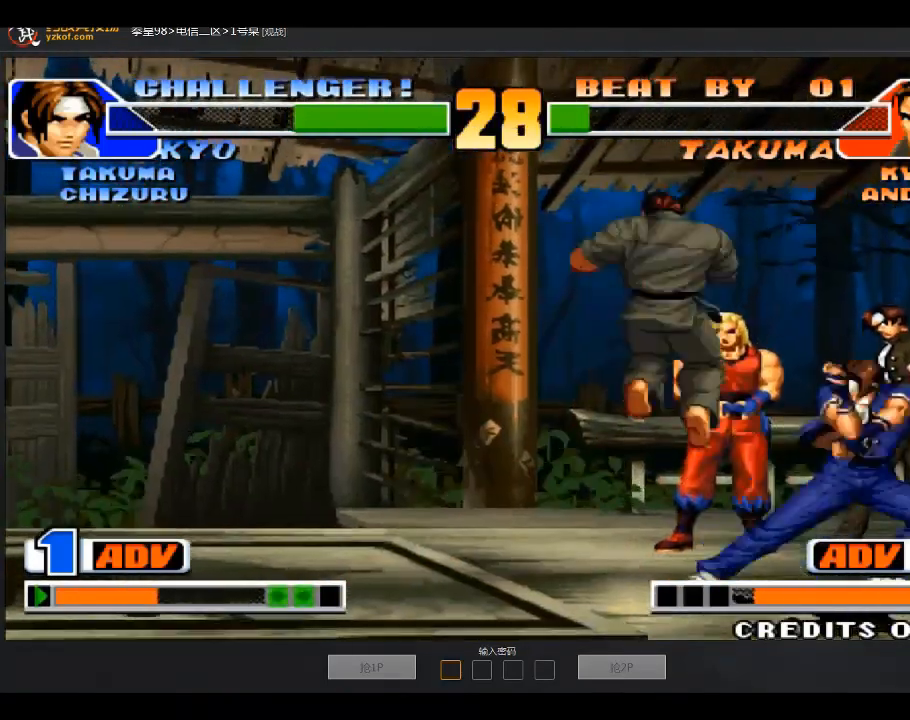
{"buttons": [], "left_stick": "center", "events": [[367, "A", "down"], [467, "A", "up"]]}